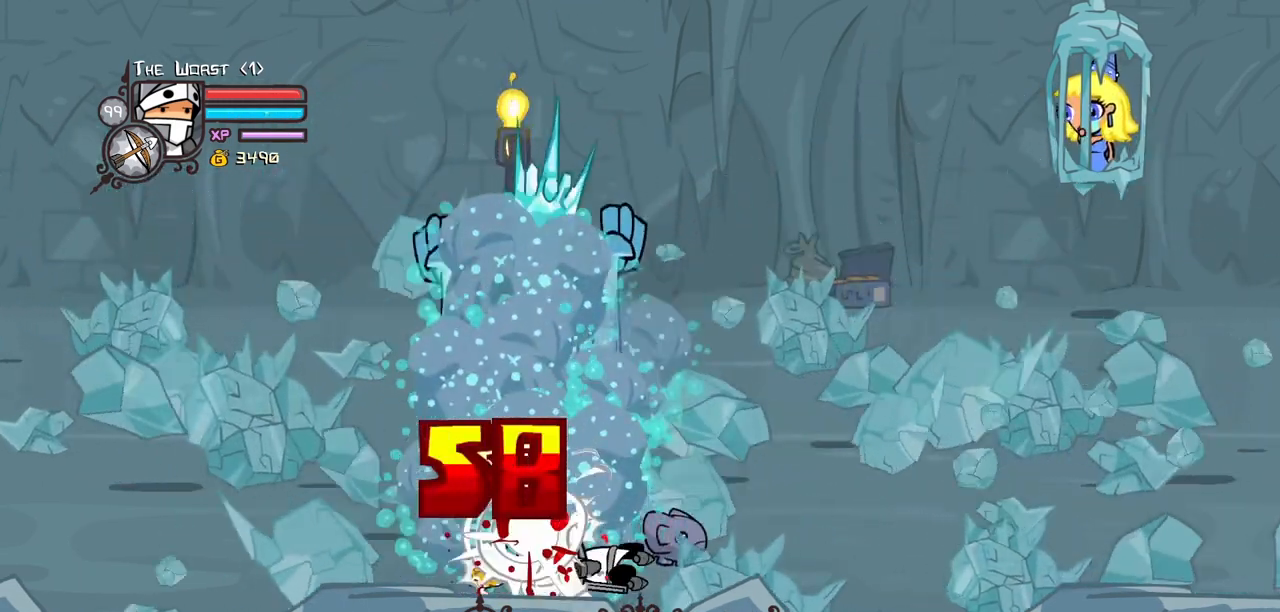
Gameplay with keyboard; each line is a JSON object with the keys held at the frame after it. "events" lists presses ("down") and releases ("up") of "block", "down", "heavy", "item", "iteml", "itemr", "jump", "left", "light", "magic", "right" and "up" between this image and that frame as [ms after this image, input, new state], when the widget could be followed in between. No other keys are recorded. Mouse input is not recorded. Key names are as the overlay labels them; some are game actions (e.g. jump) rather than physical keys.
{"keys": ["right", "up"], "events": [[117, "heavy", "up"], [167, "right", "down"]]}
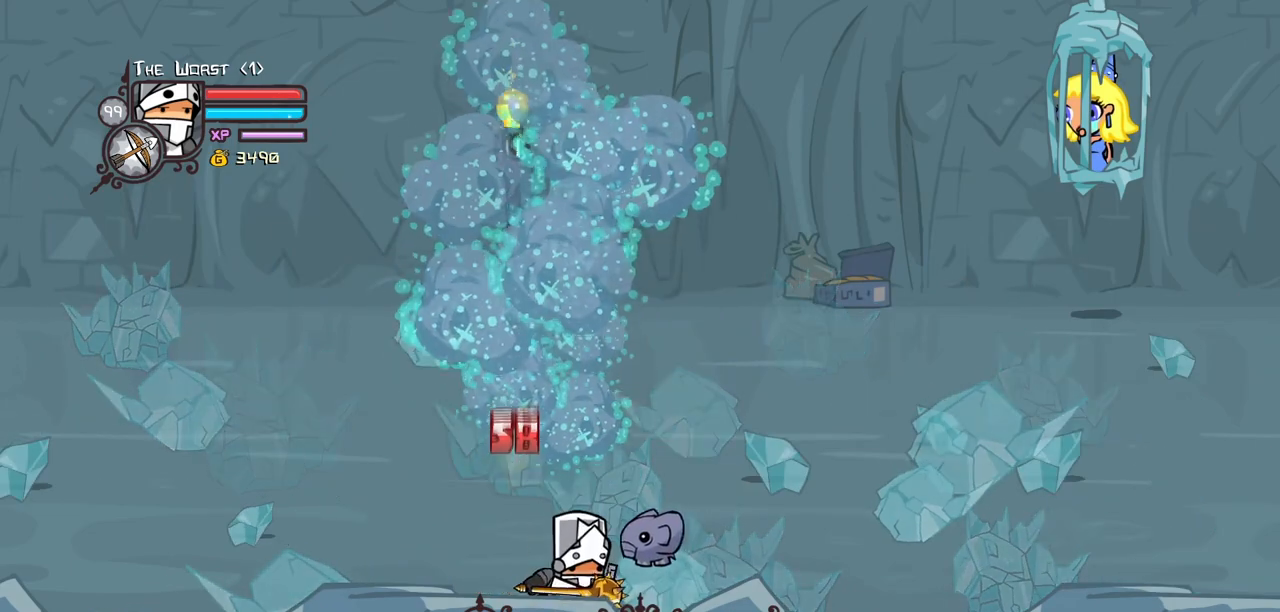
{"keys": ["right", "up"], "events": [[284, "up", "up"], [467, "up", "down"]]}
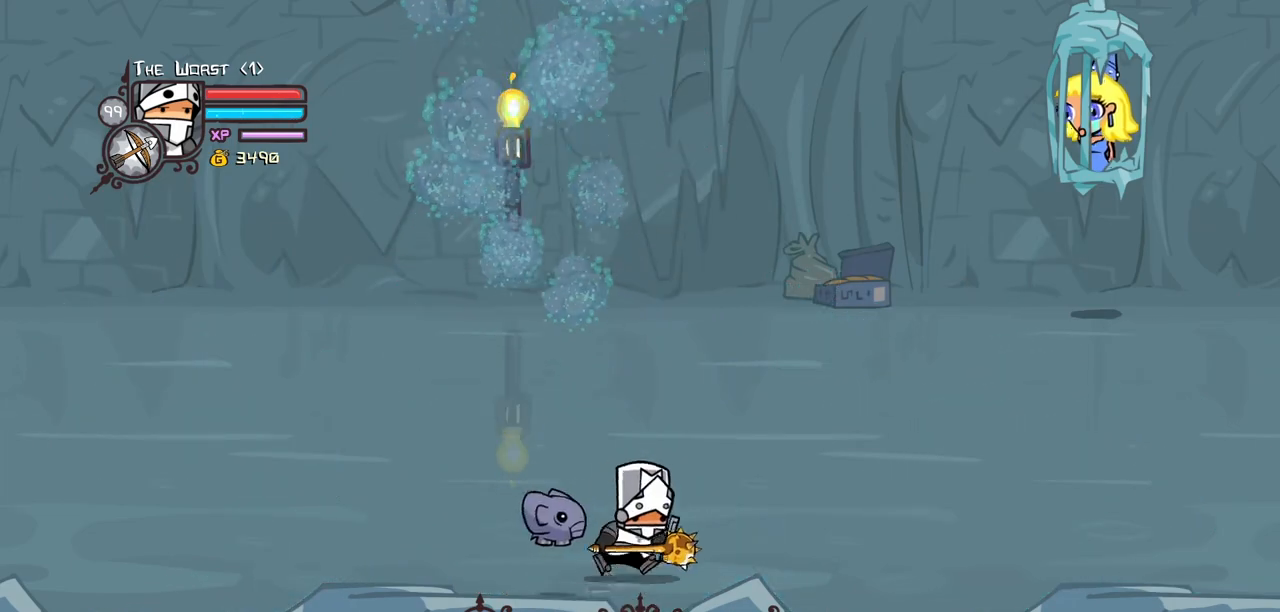
{"keys": ["right"], "events": [[150, "up", "up"]]}
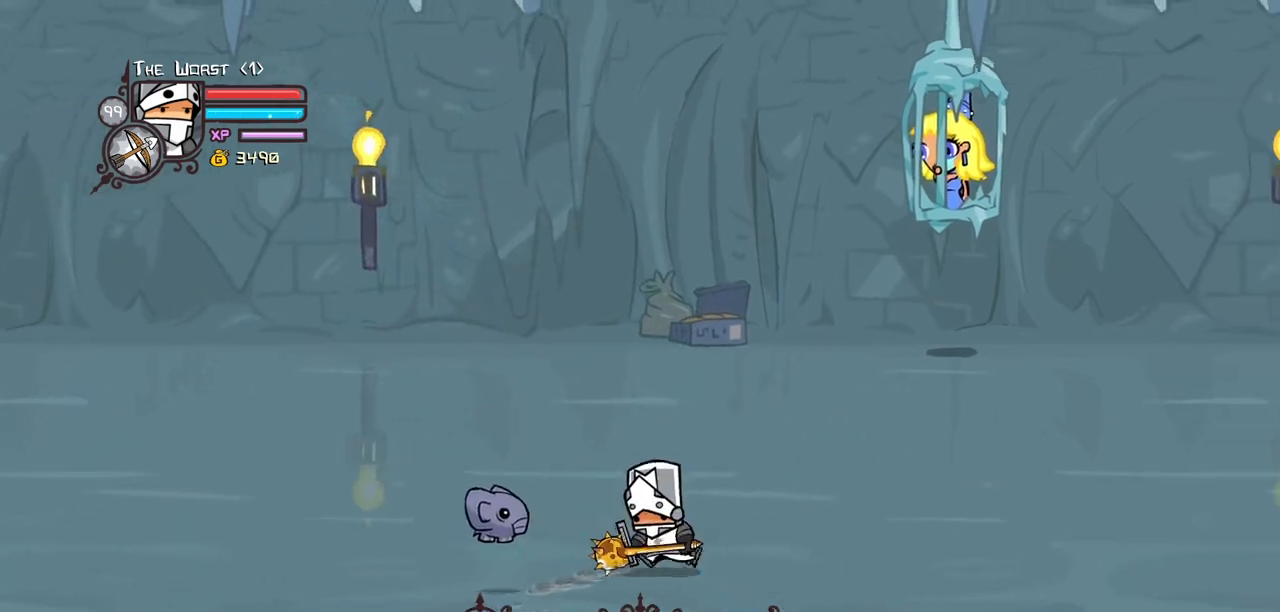
{"keys": ["right"]}
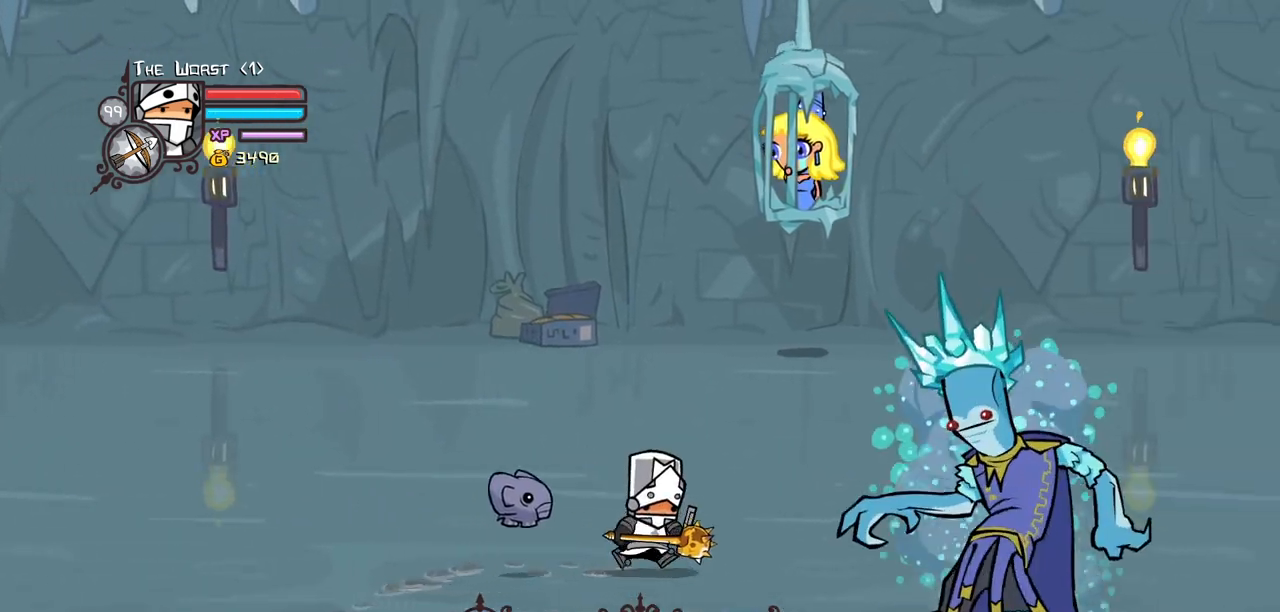
{"keys": ["down"], "events": [[100, "down", "down"], [184, "right", "up"]]}
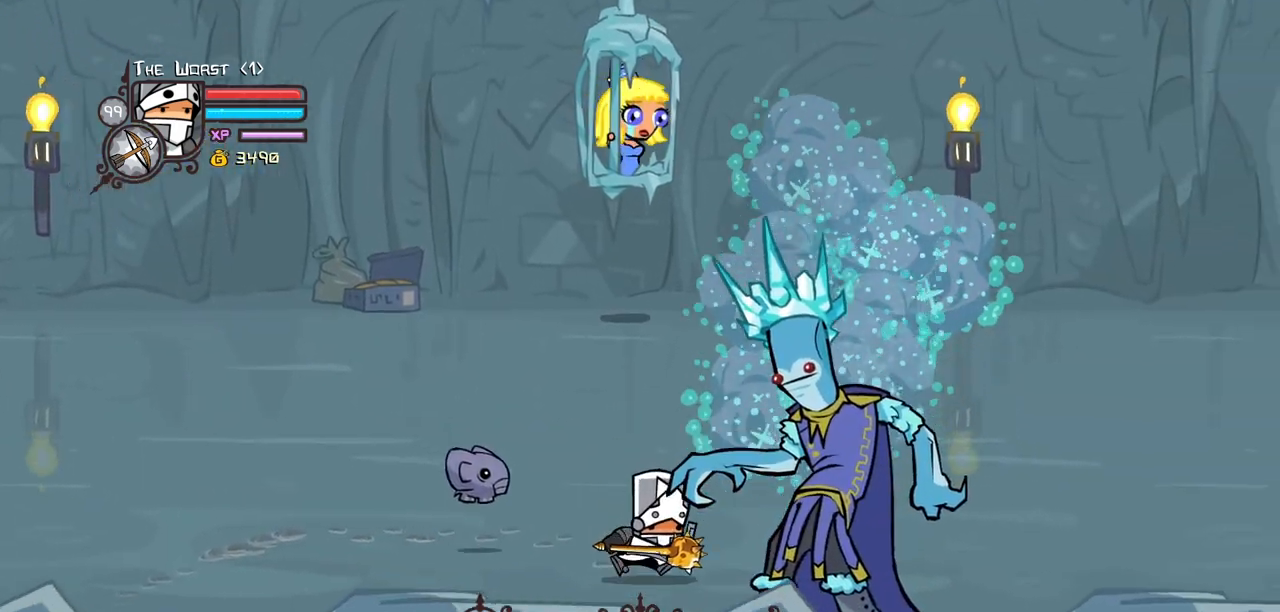
{"keys": [], "events": [[67, "down", "up"], [117, "light", "down"], [250, "light", "up"], [300, "light", "down"], [484, "light", "up"]]}
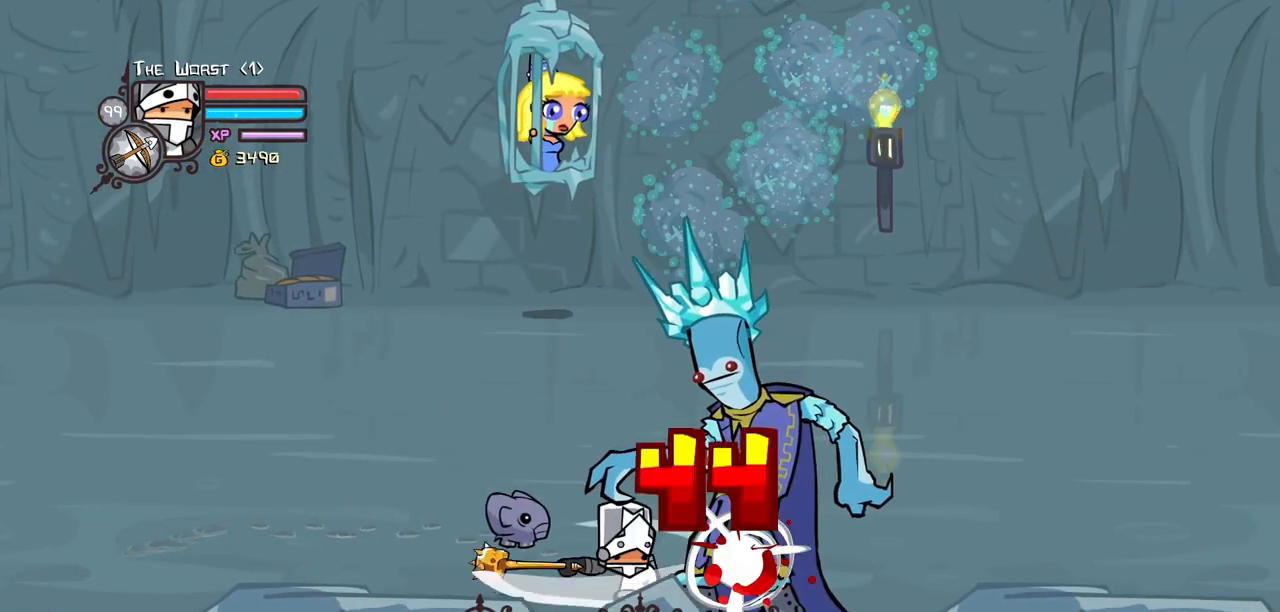
{"keys": ["heavy"], "events": [[34, "light", "down"], [317, "heavy", "down"], [350, "light", "up"]]}
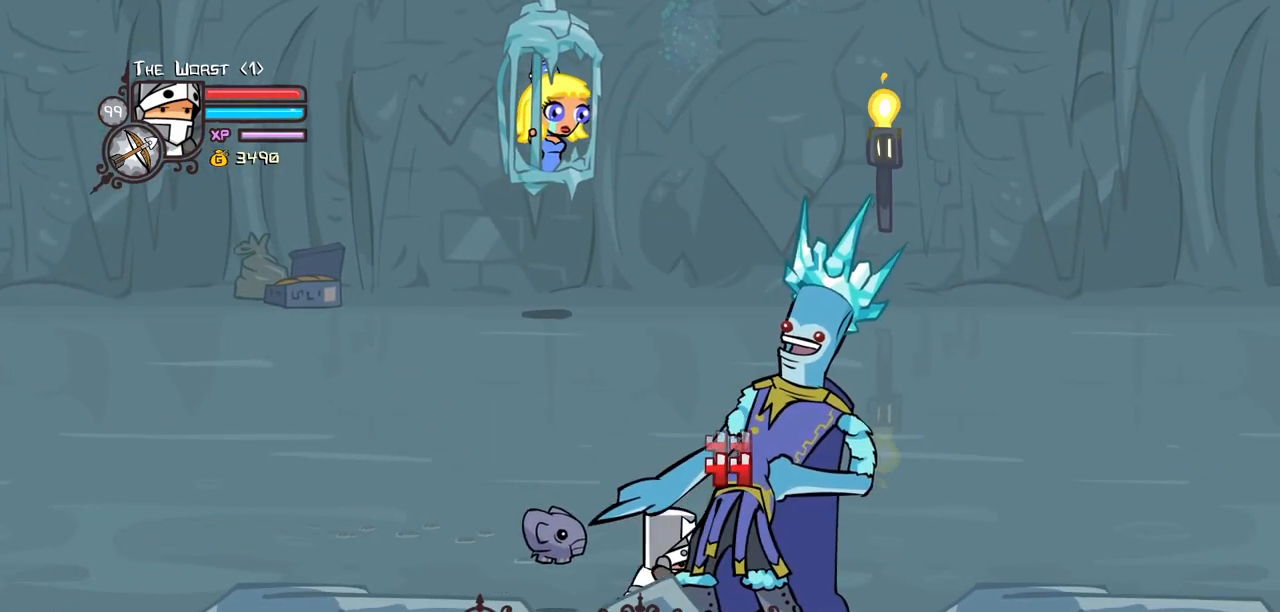
{"keys": ["heavy"], "events": [[234, "heavy", "up"], [284, "heavy", "down"], [417, "heavy", "up"], [467, "heavy", "down"]]}
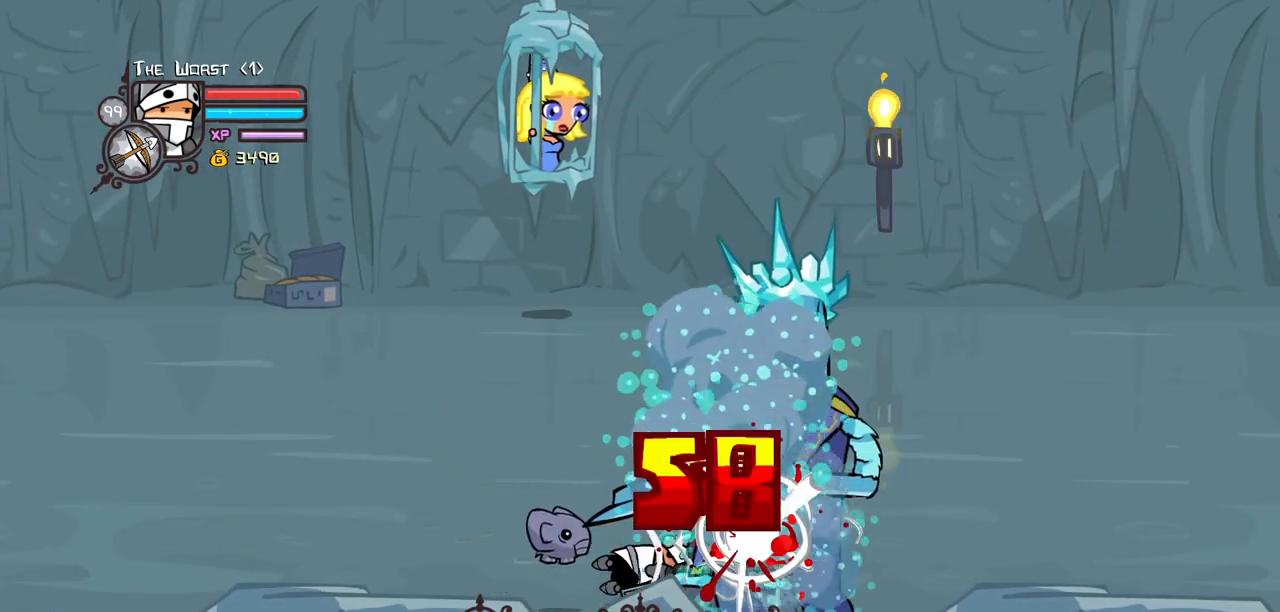
{"keys": ["left", "up"], "events": [[300, "up", "down"], [384, "heavy", "up"], [384, "left", "down"]]}
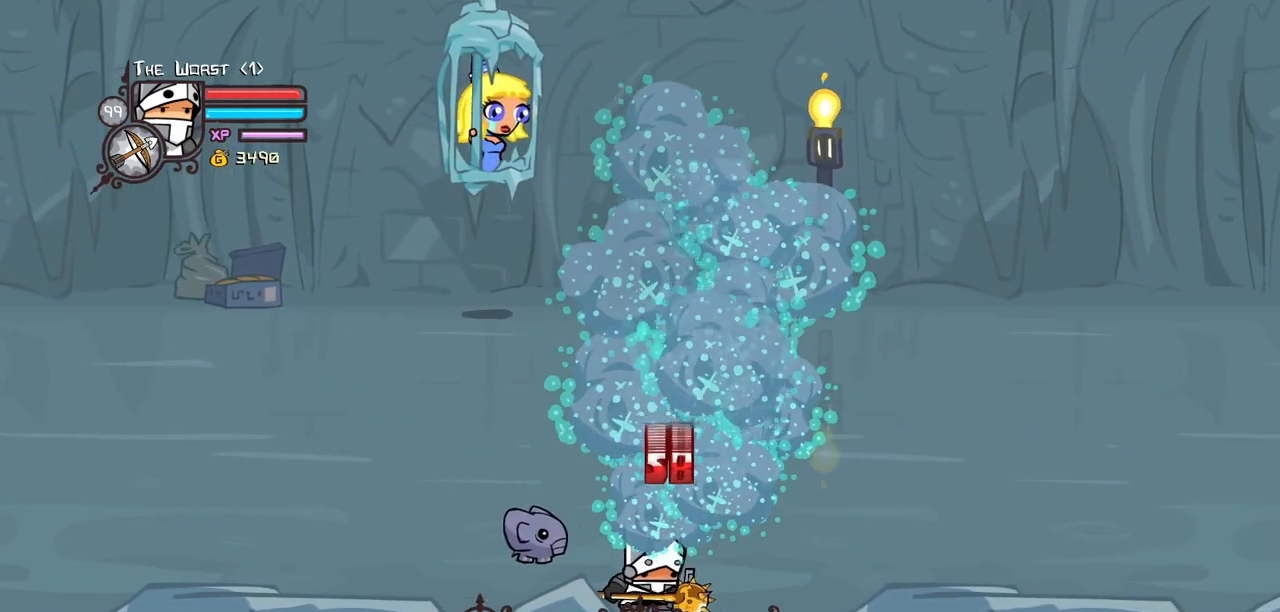
{"keys": ["left", "up"], "events": []}
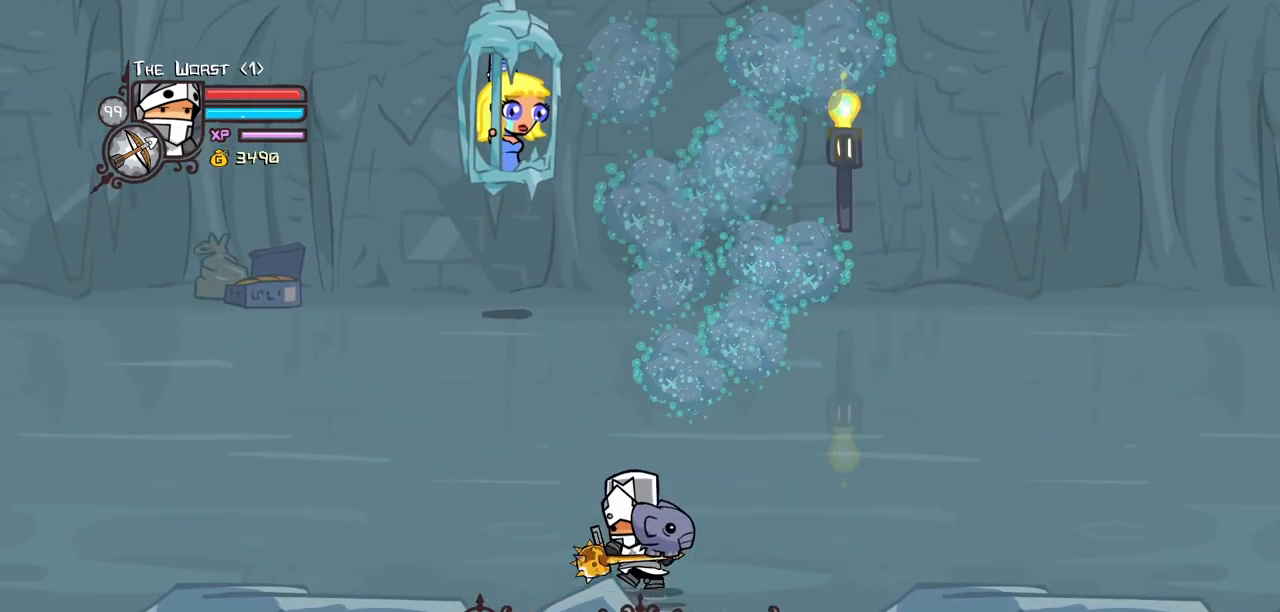
{"keys": ["left"], "events": [[184, "up", "up"]]}
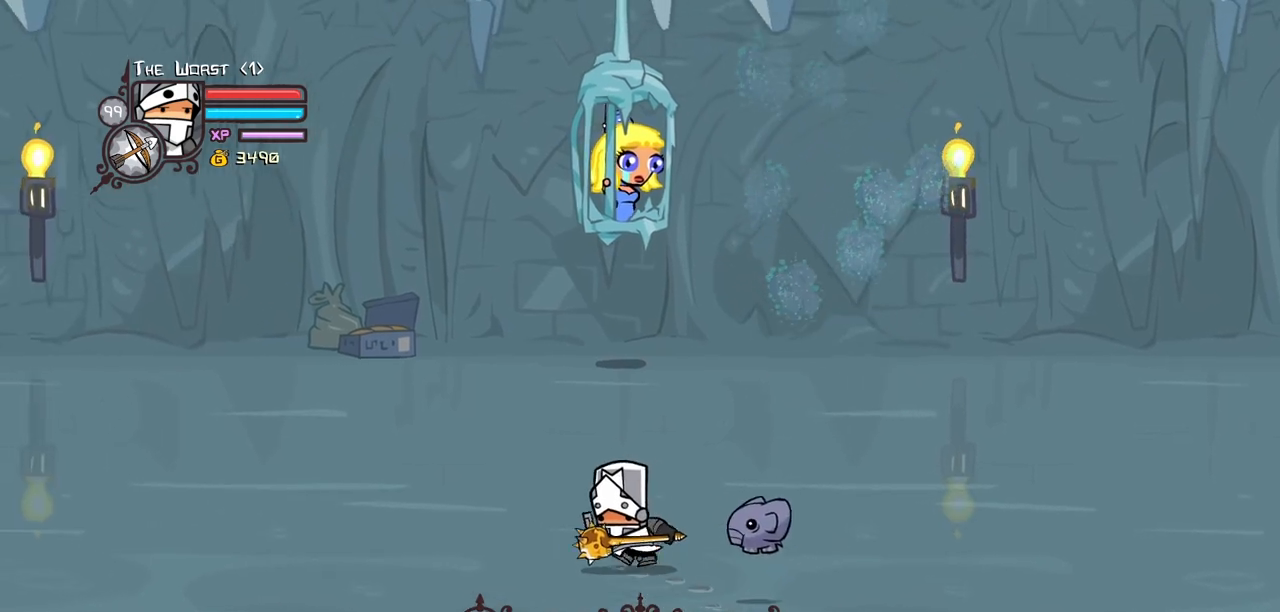
{"keys": []}
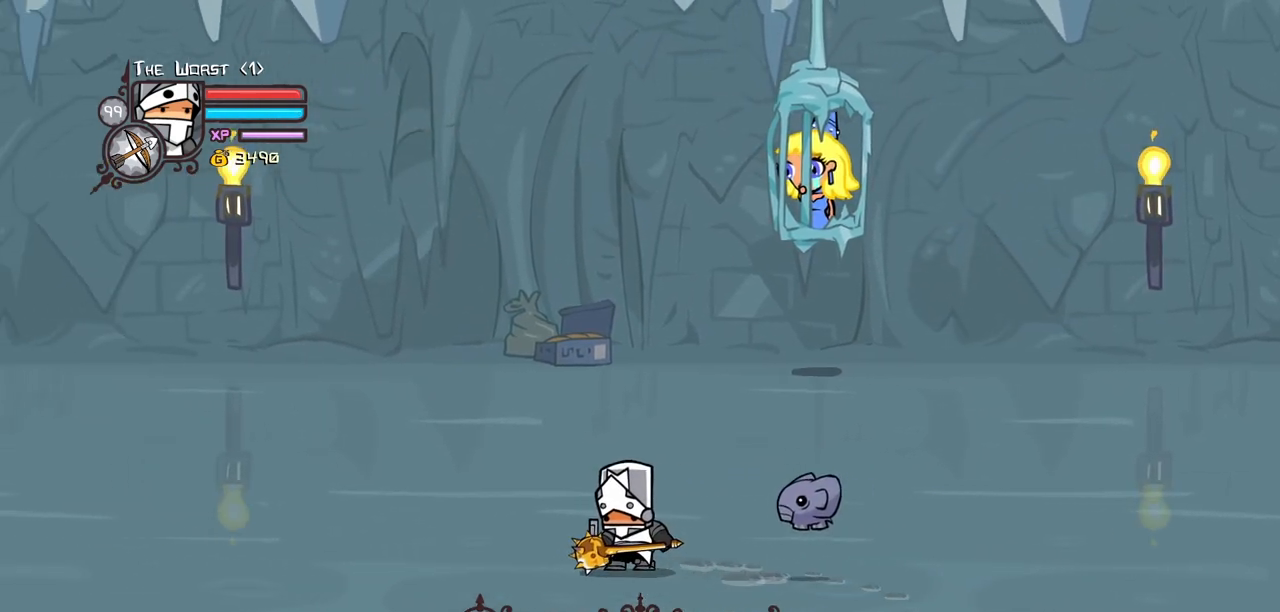
{"keys": ["down", "left"], "events": [[267, "left", "down"], [350, "down", "down"]]}